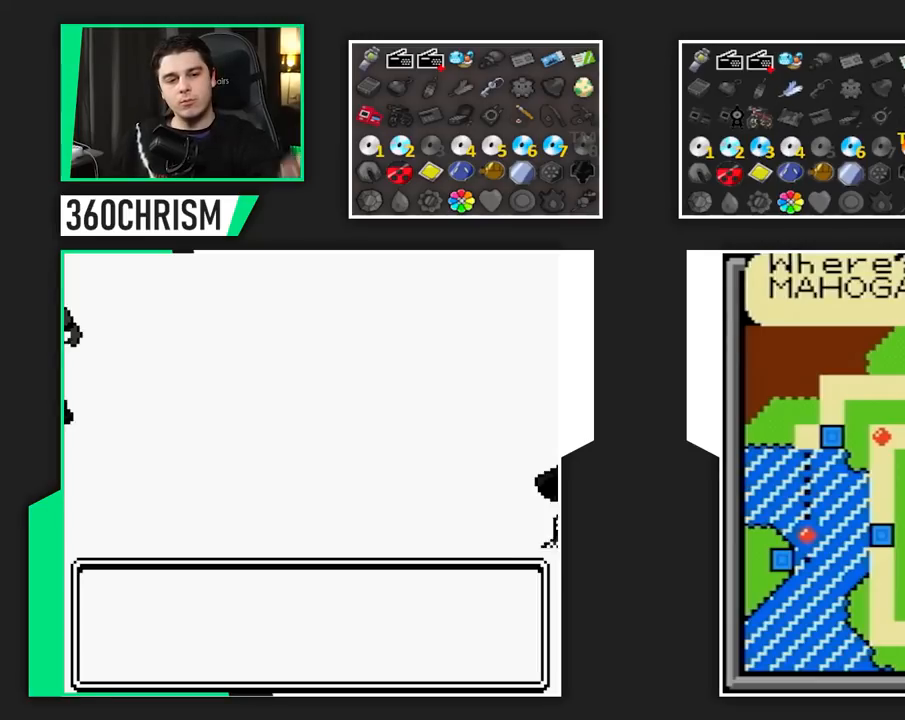
Gameplay with a controller (Nintendo layout); each line is a JSON object with the inputs held at the frame after it (dt_ms = milliseconds from this image to that frame). "events" lists button and stick changes between this image and that frame as [ms after this image, input, new state], when the widget could be followed in between. Not read: A DPAD_LEFT DPAD_RIGHT L1 L3 R3 SELECT.
{"dt_ms": 500, "buttons": [], "events": []}
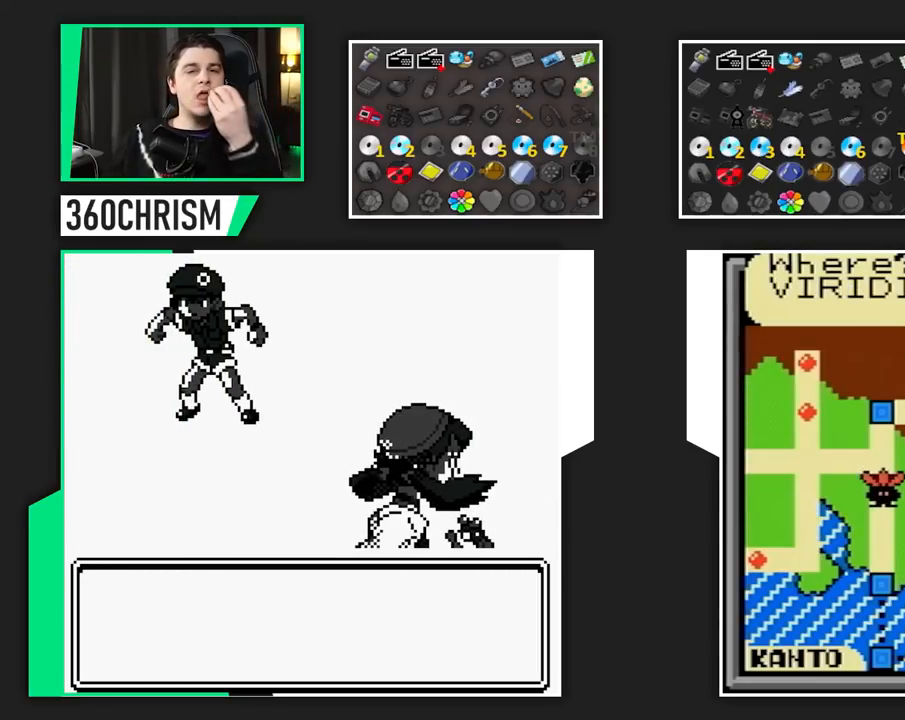
{"dt_ms": 500, "buttons": [], "events": []}
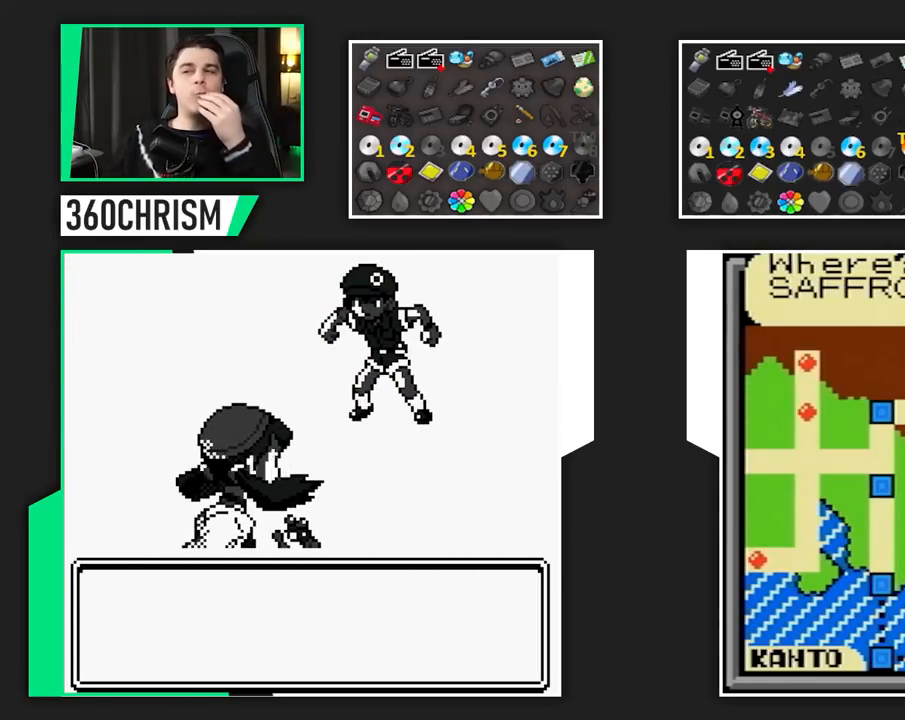
{"dt_ms": 500, "buttons": [], "events": []}
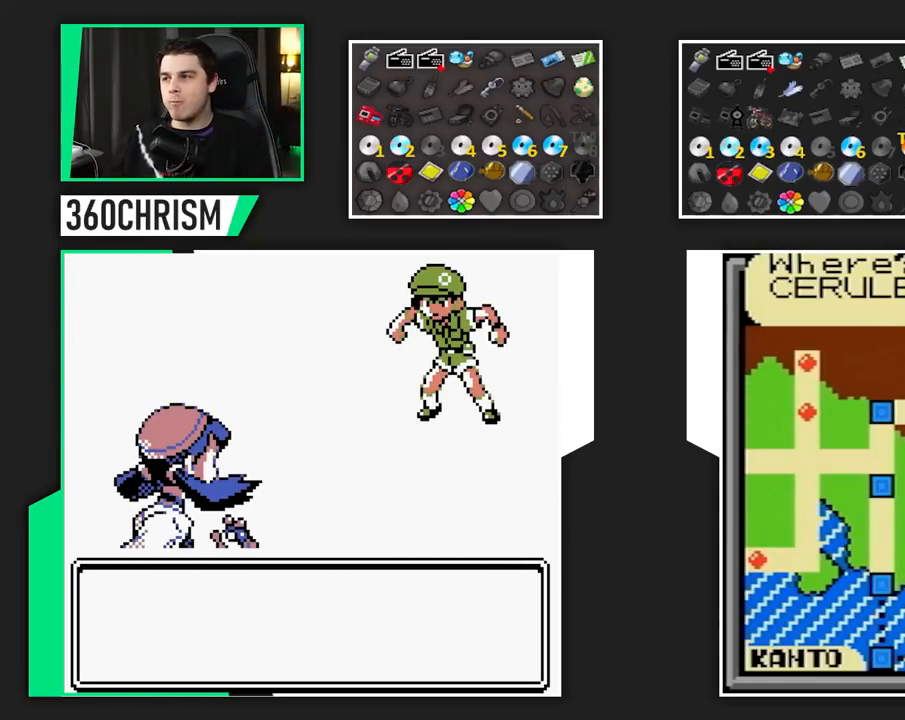
{"dt_ms": 500, "buttons": [], "events": []}
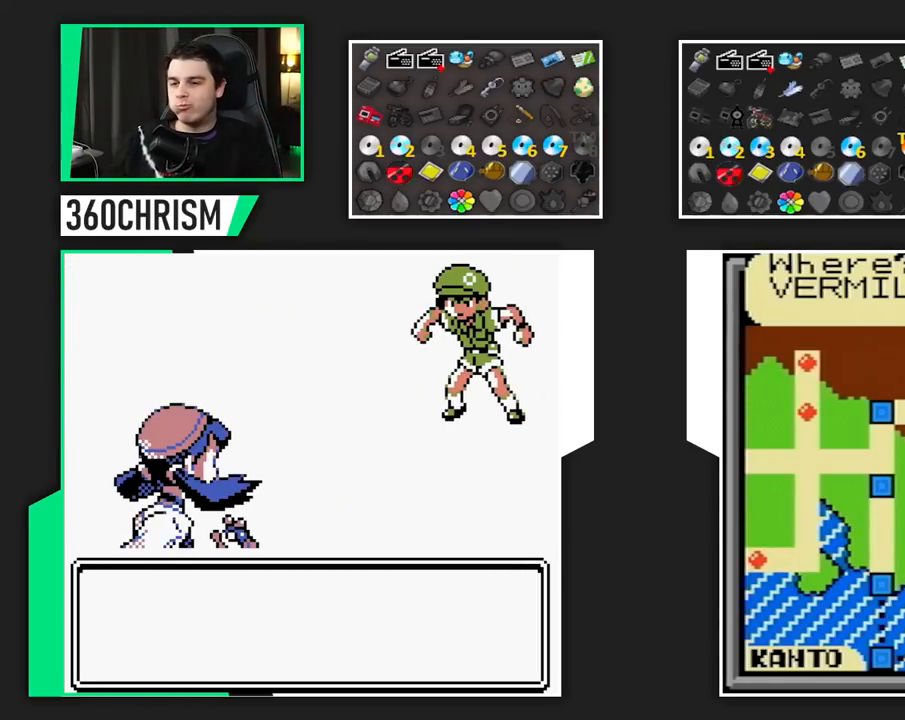
{"dt_ms": 500, "buttons": [], "events": []}
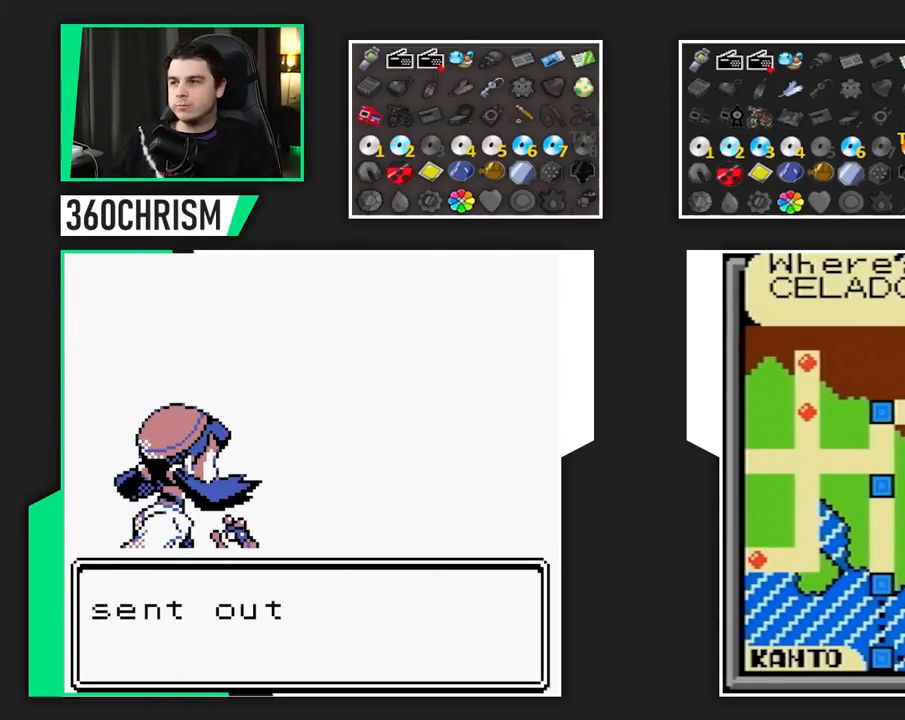
{"dt_ms": 500, "buttons": [], "events": []}
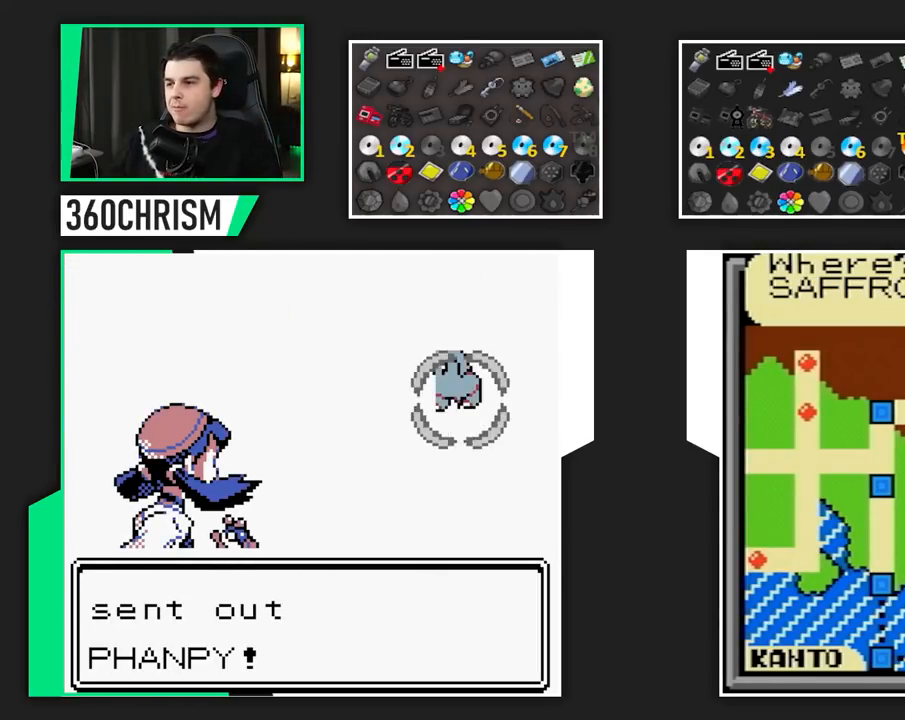
{"dt_ms": 500, "buttons": [], "events": []}
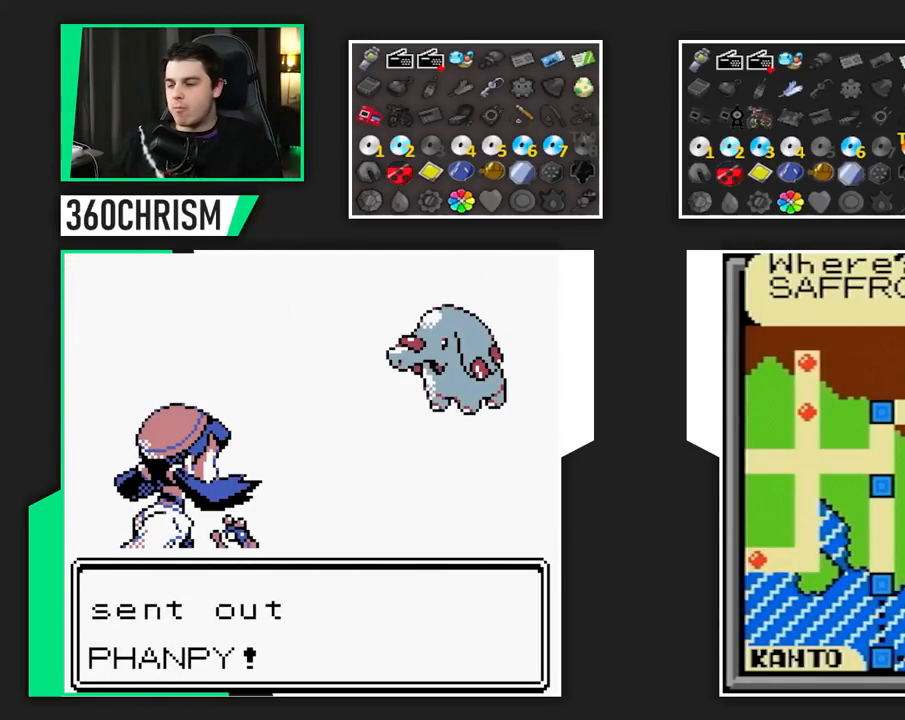
{"dt_ms": 500, "buttons": ["B"], "events": [[383, "B", "down"]]}
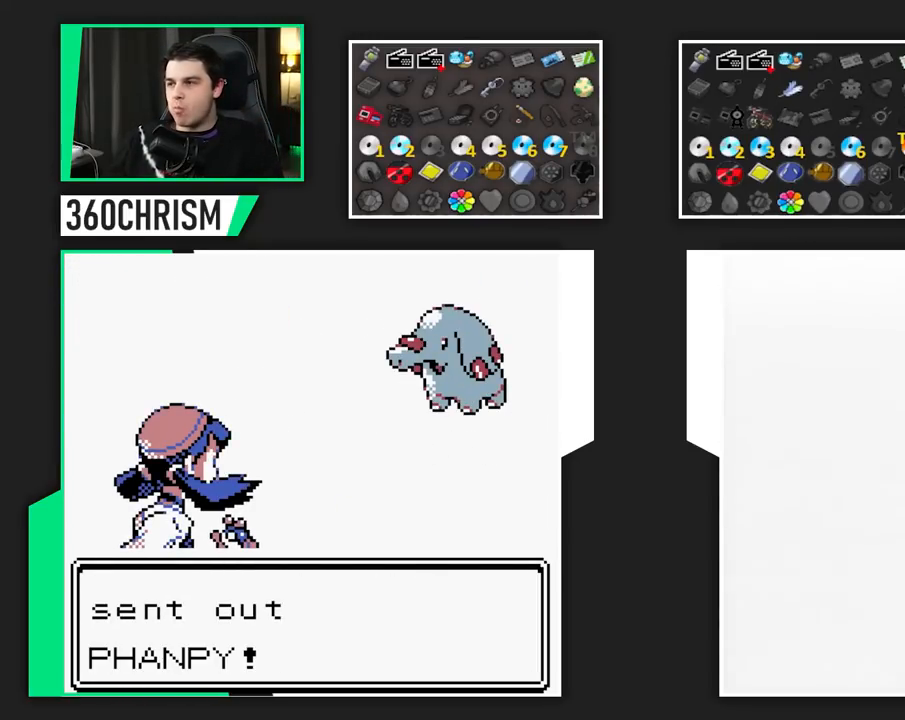
{"dt_ms": 500, "buttons": [], "events": [[33, "B", "up"], [233, "B", "down"], [300, "B", "up"], [417, "B", "down"], [483, "B", "up"]]}
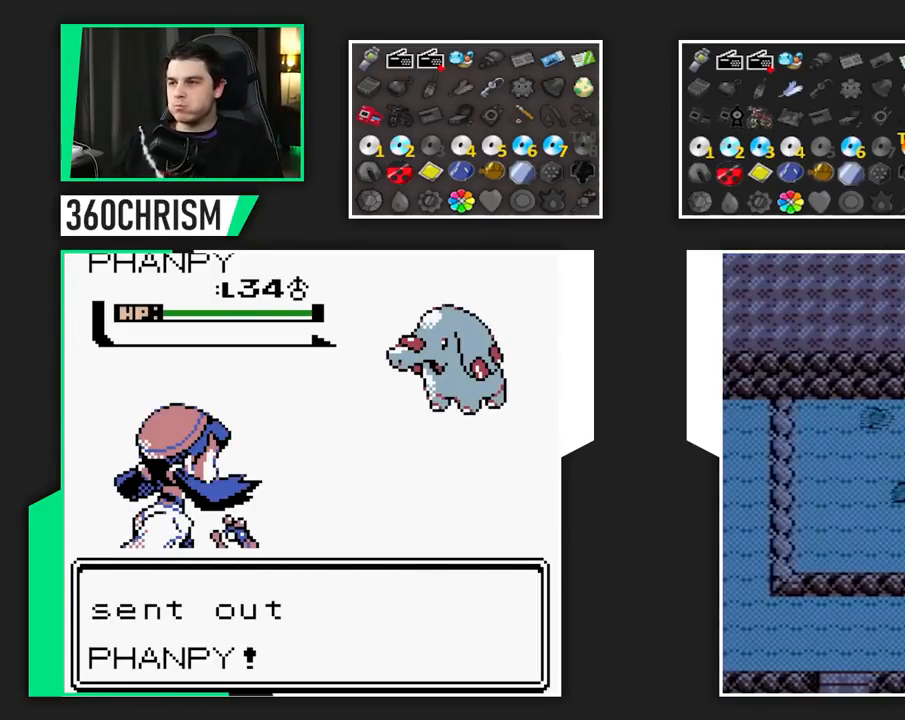
{"dt_ms": 500, "buttons": ["B"], "events": [[333, "B", "down"], [433, "B", "up"], [500, "B", "down"]]}
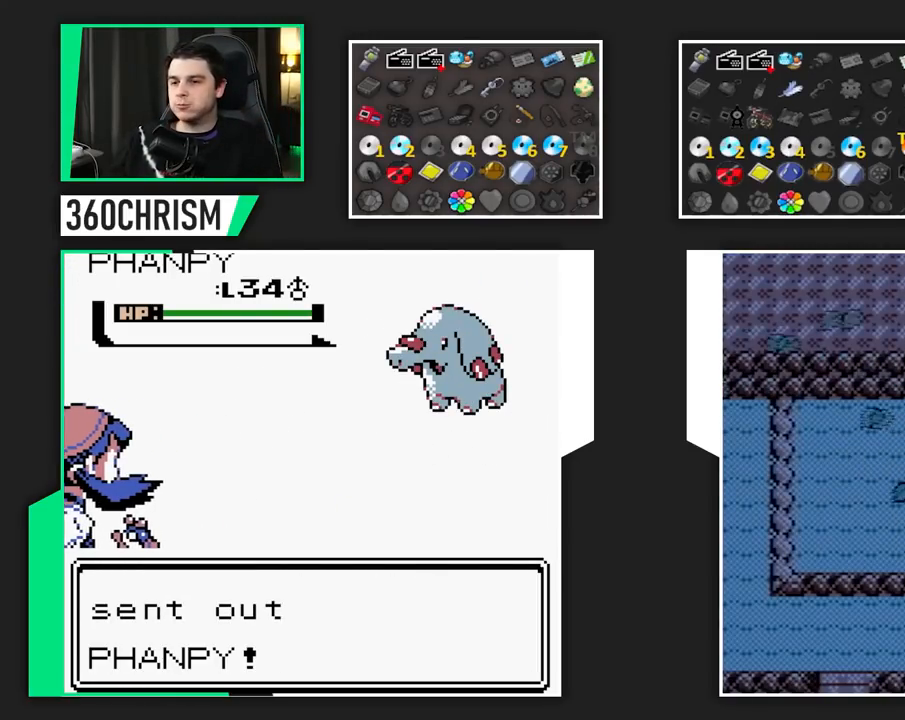
{"dt_ms": 500, "buttons": [], "events": [[67, "B", "up"], [133, "B", "down"], [183, "B", "up"], [250, "B", "down"], [483, "B", "up"]]}
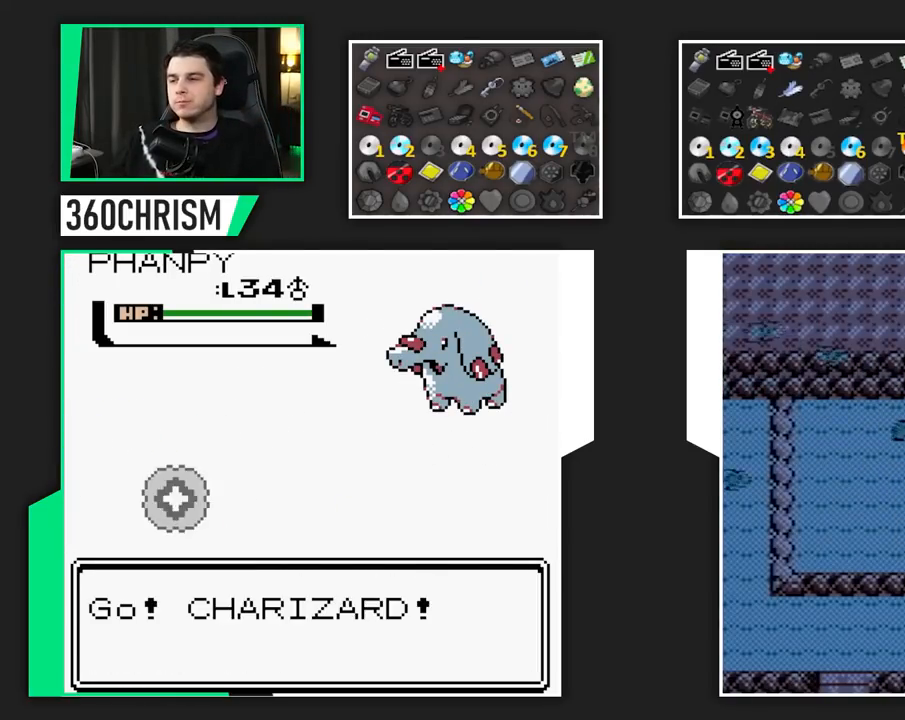
{"dt_ms": 1000, "buttons": ["B"], "events": [[133, "B", "down"], [200, "B", "up"], [267, "B", "down"], [517, "B", "up"], [817, "B", "down"], [933, "B", "up"], [1000, "B", "down"]]}